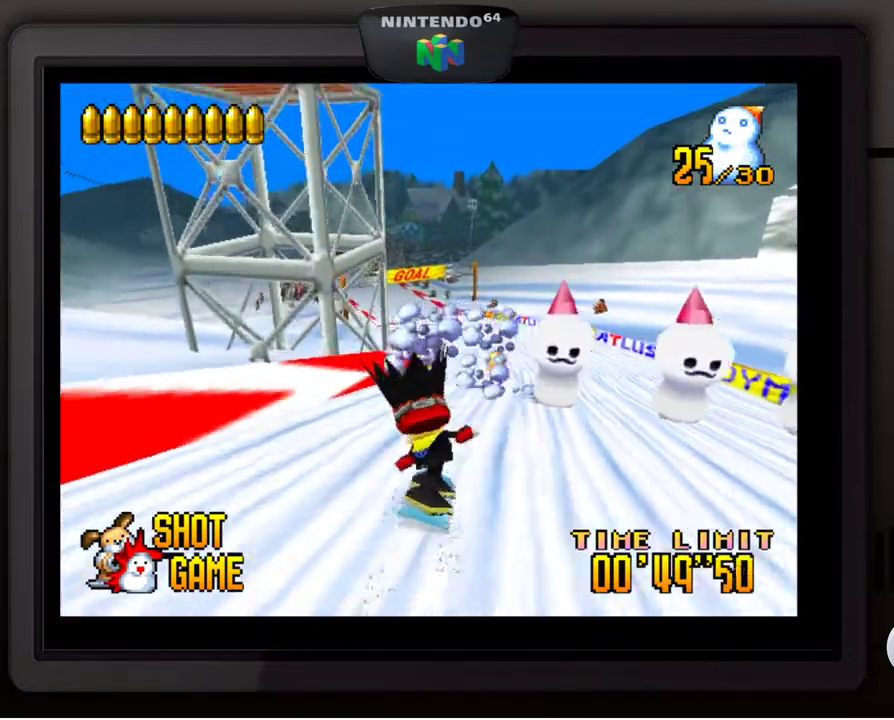
Gameplay with a controller (Nintendo layout); each line is a JSON object with the inputs held at the frame after it. "events" lists button and stick changes between this image and that frame as [ms after this image, input, new state], when the widget could be followed in between. Not read: L3 R3.
{"buttons": ["Z"], "left_stick": "down-right", "events": [[233, "Z", "down"], [317, "Z", "up"], [433, "Z", "down"]]}
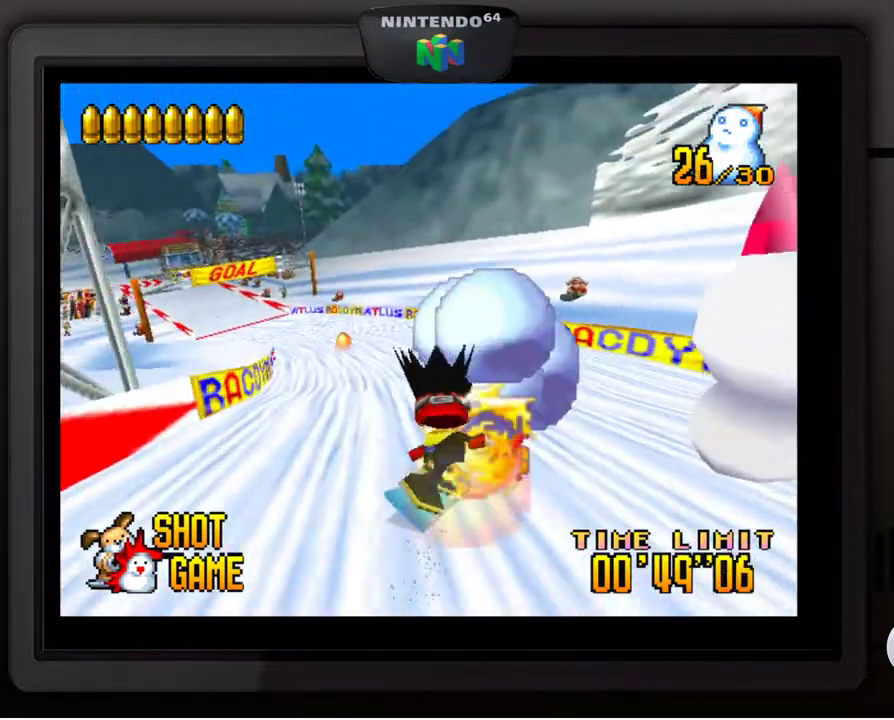
{"buttons": [], "left_stick": "down-left", "events": [[17, "Z", "up"], [117, "left_stick", "down-left"]]}
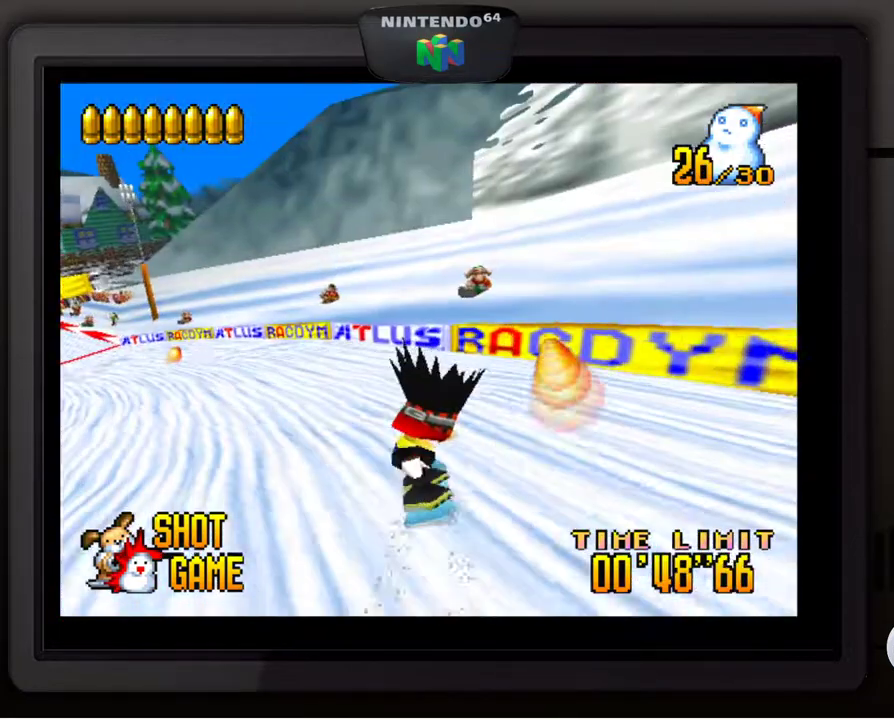
{"buttons": [], "left_stick": "down-left", "events": []}
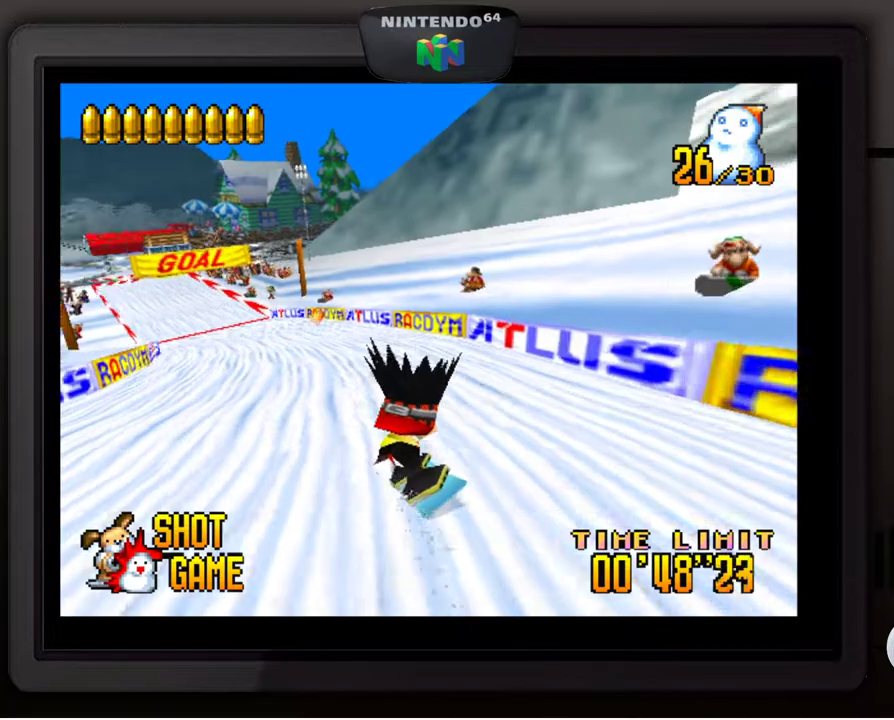
{"buttons": [], "left_stick": "center", "events": [[83, "left_stick", "center"]]}
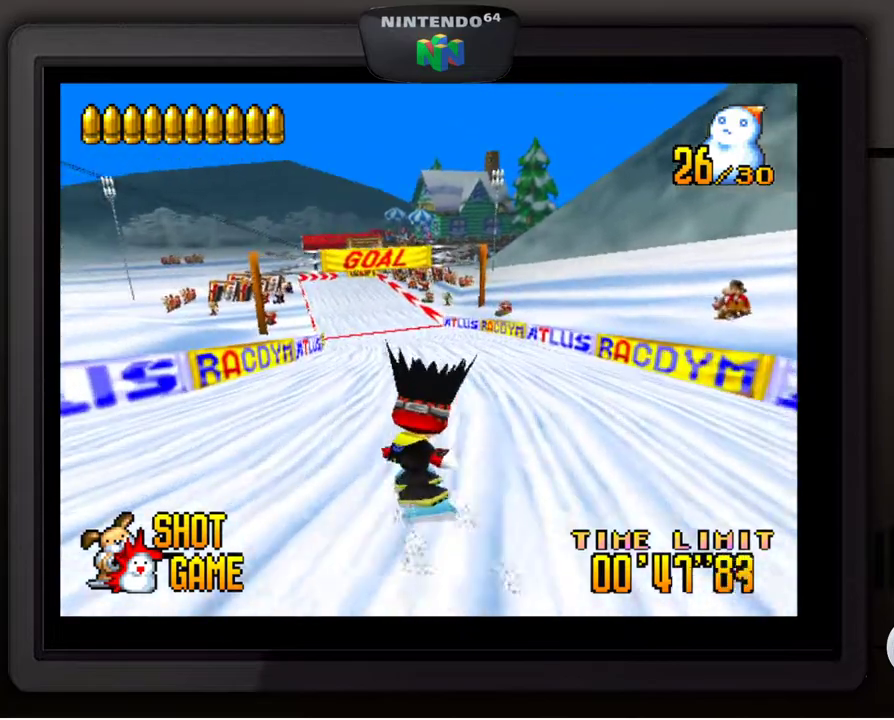
{"buttons": [], "left_stick": "center", "events": [[333, "left_stick", "right"], [467, "left_stick", "center"]]}
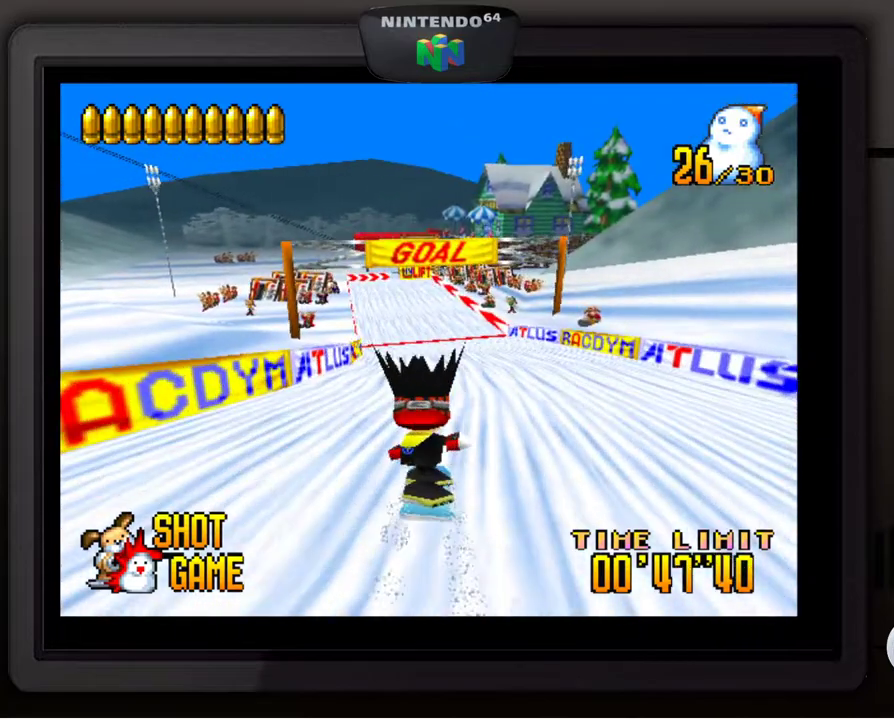
{"buttons": [], "left_stick": "left", "events": [[450, "left_stick", "left"]]}
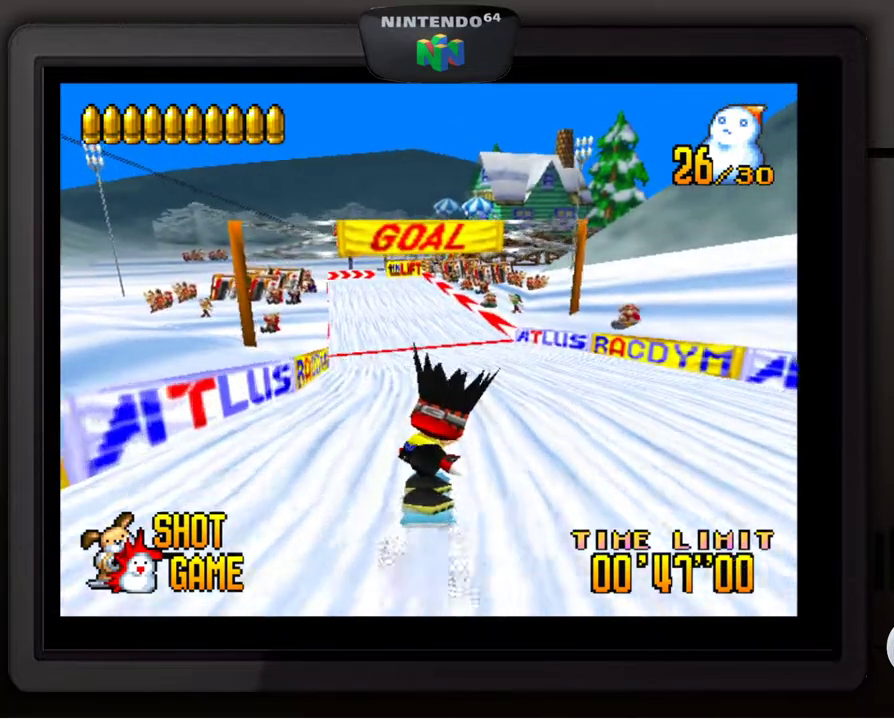
{"buttons": [], "left_stick": "center", "events": [[50, "left_stick", "center"]]}
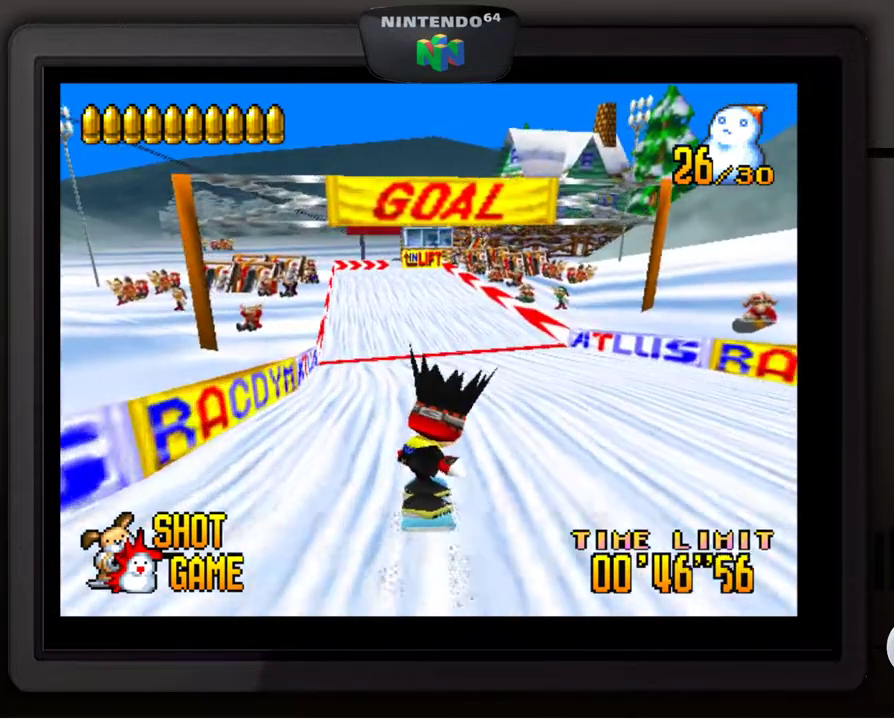
{"buttons": [], "left_stick": "center", "events": [[217, "left_stick", "left"], [333, "left_stick", "center"]]}
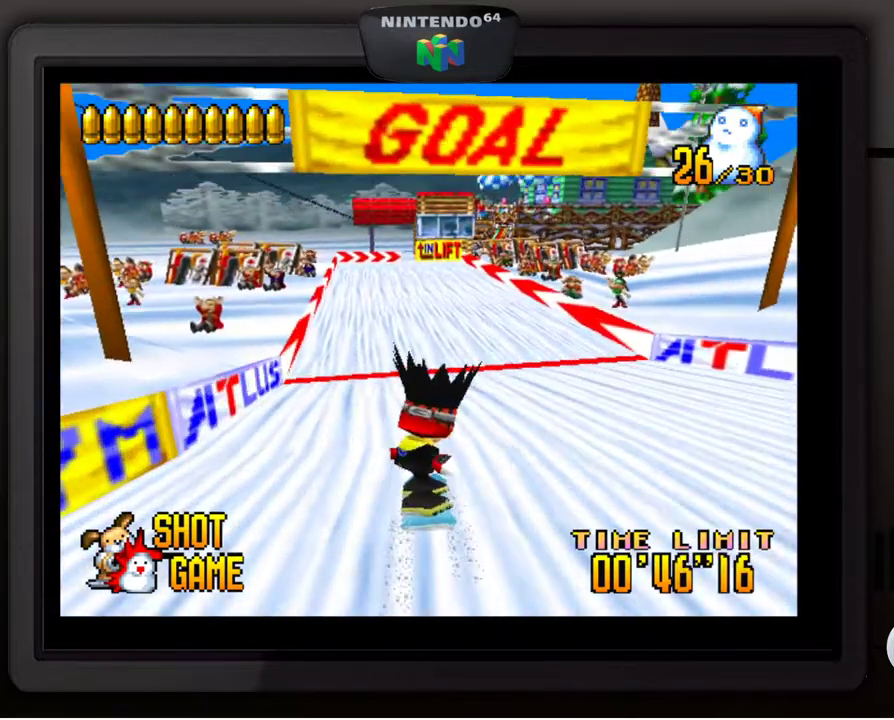
{"buttons": [], "left_stick": "center", "events": []}
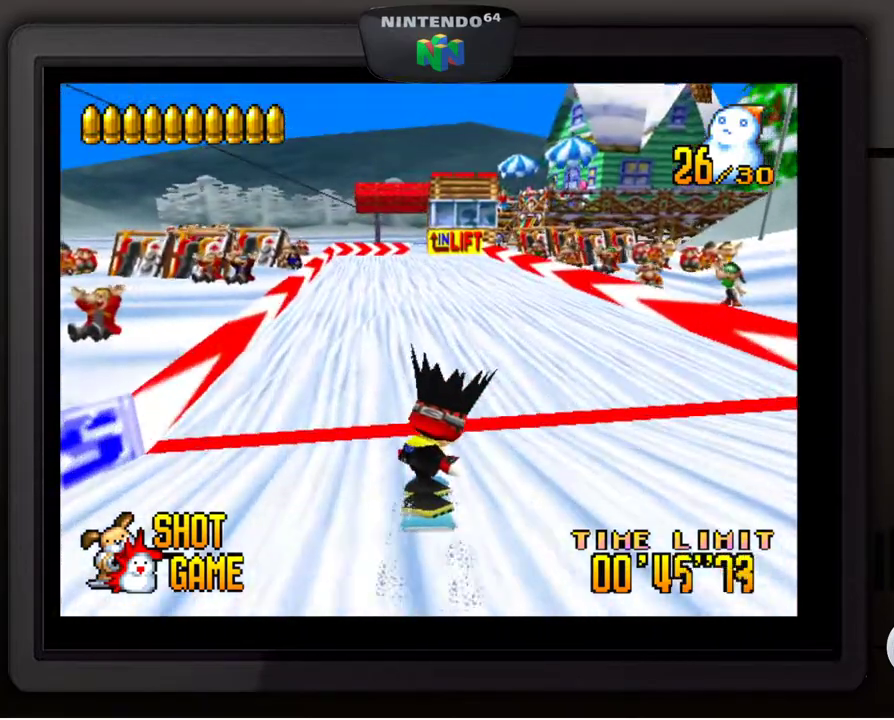
{"buttons": [], "left_stick": "center", "events": []}
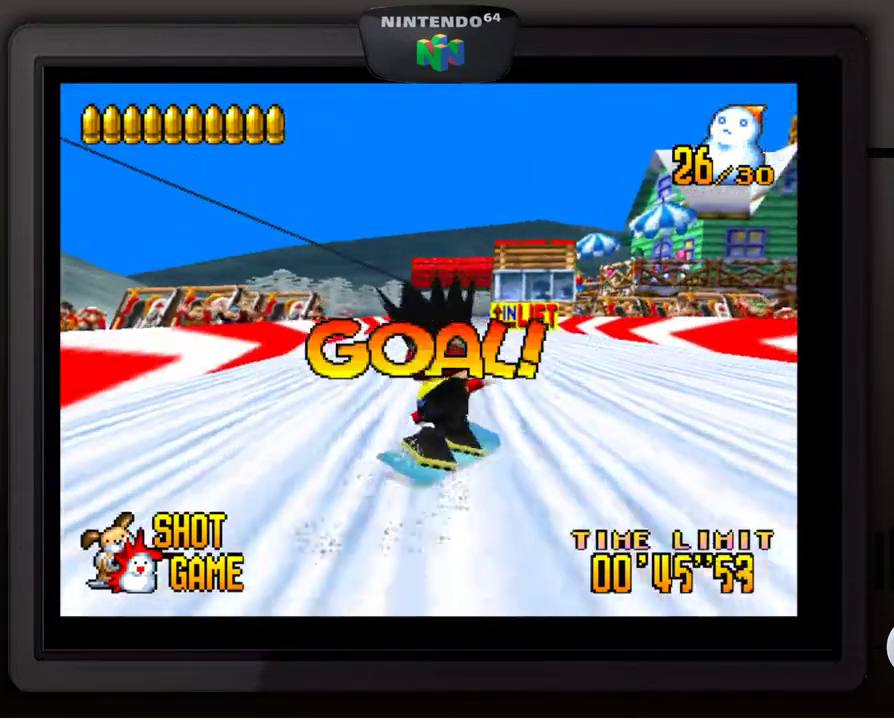
{"buttons": [], "left_stick": "center", "events": []}
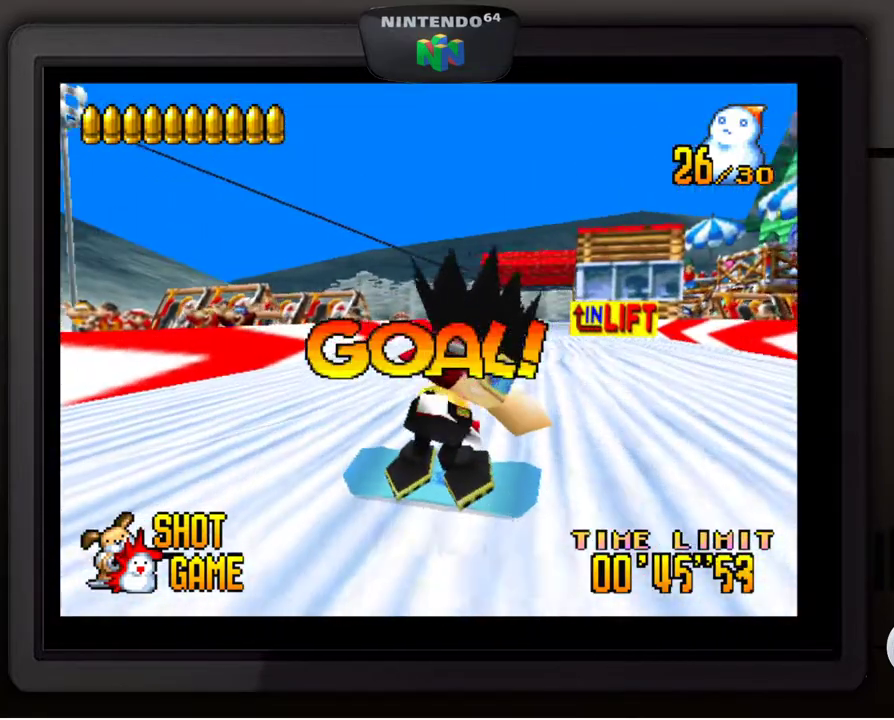
{"buttons": [], "left_stick": "center", "events": []}
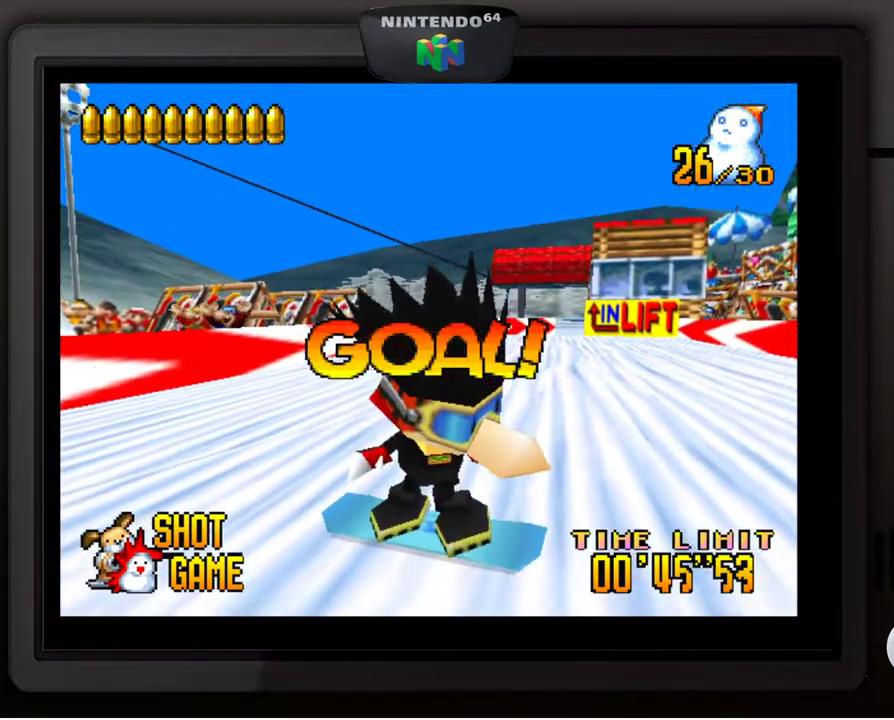
{"buttons": [], "left_stick": "center", "events": []}
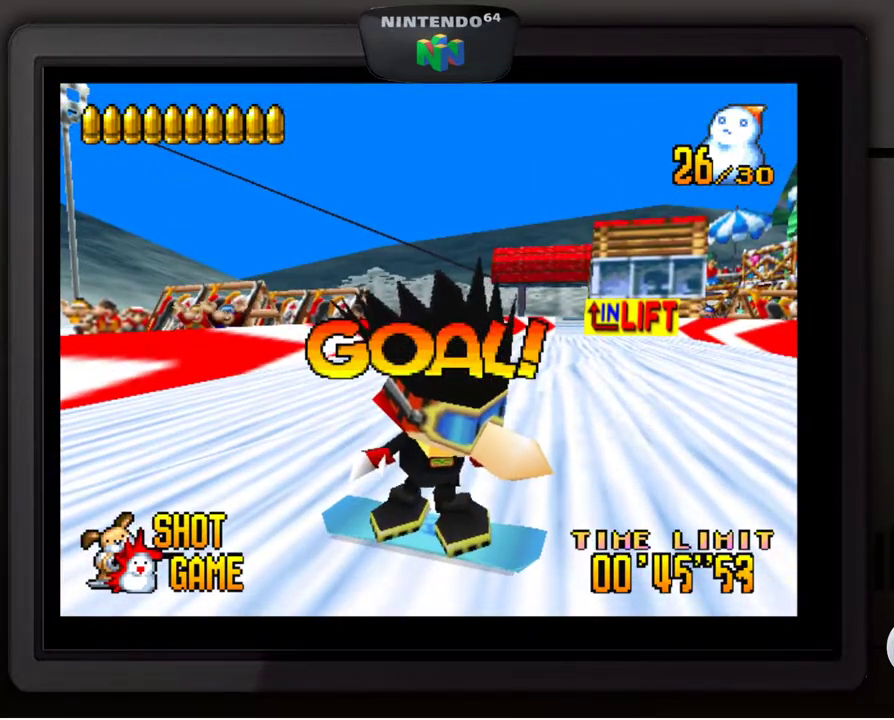
{"buttons": [], "left_stick": "center", "events": []}
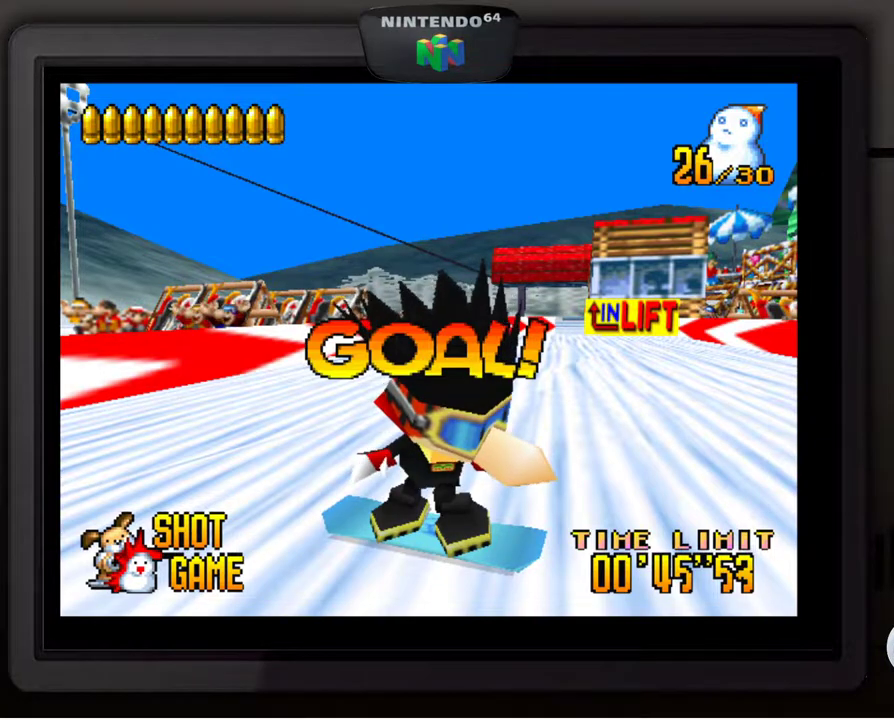
{"buttons": [], "left_stick": "center", "events": []}
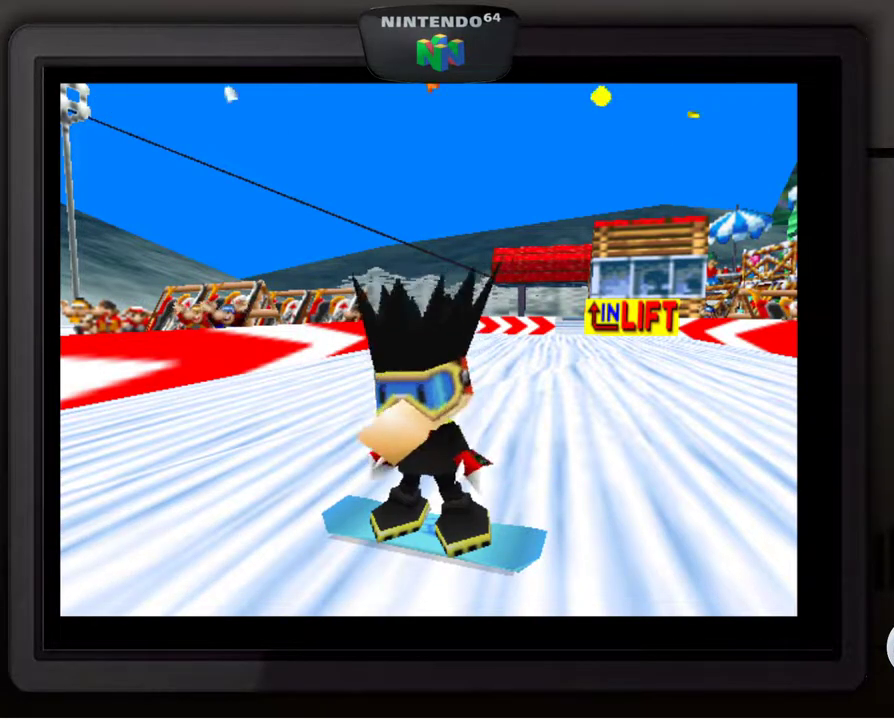
{"buttons": [], "left_stick": "down-left", "events": [[350, "left_stick", "left"], [450, "left_stick", "down-left"]]}
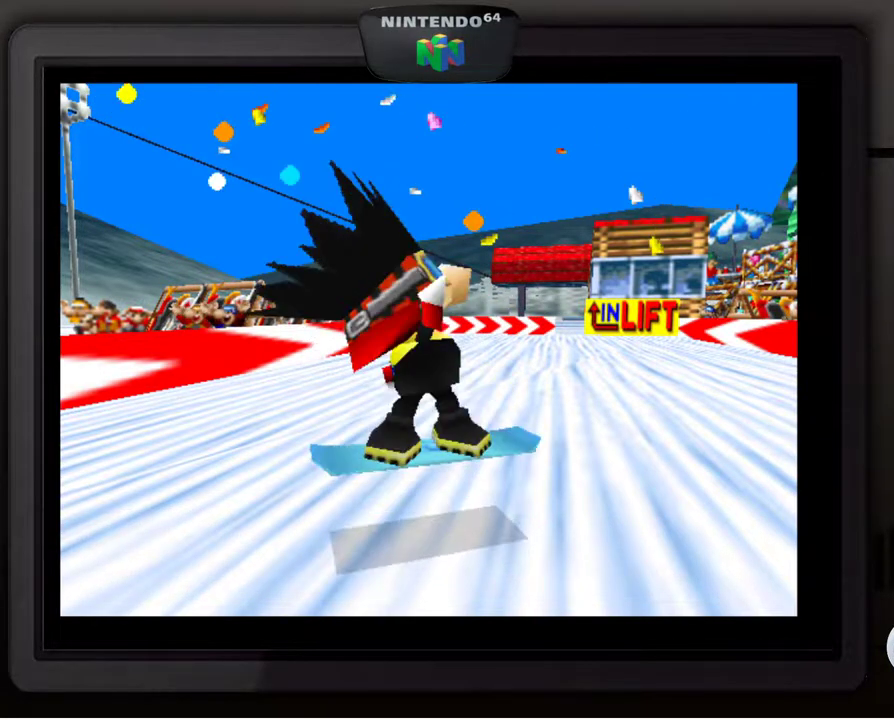
{"buttons": [], "left_stick": "down-left", "events": [[117, "left_stick", "down-right"], [217, "left_stick", "up-right"], [333, "left_stick", "up-left"], [483, "left_stick", "down-left"]]}
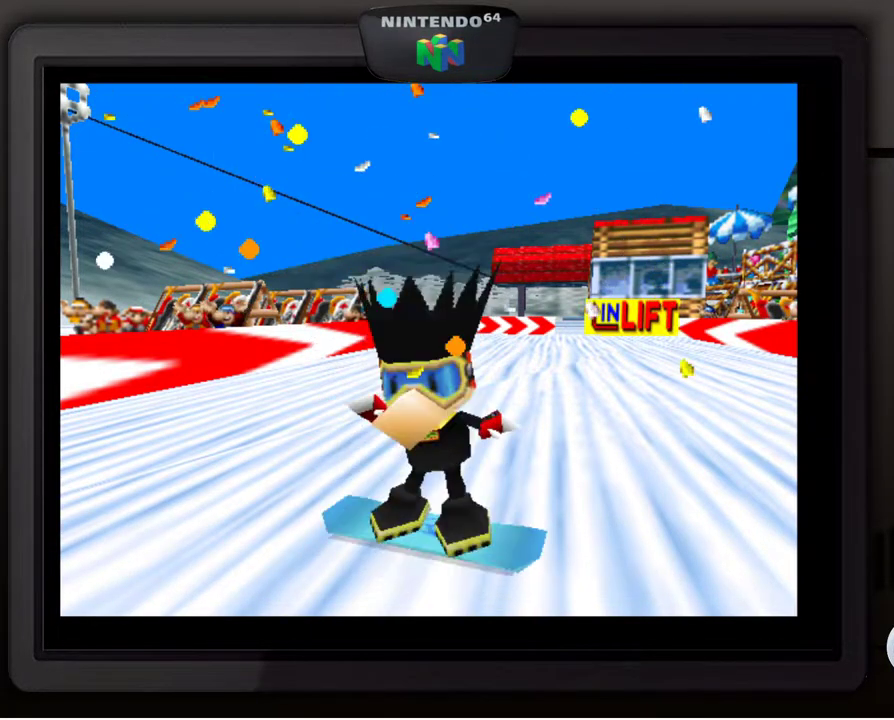
{"buttons": [], "left_stick": "right", "events": [[100, "left_stick", "down-right"], [150, "left_stick", "up-right"], [283, "left_stick", "up-left"], [417, "left_stick", "down"], [483, "left_stick", "right"]]}
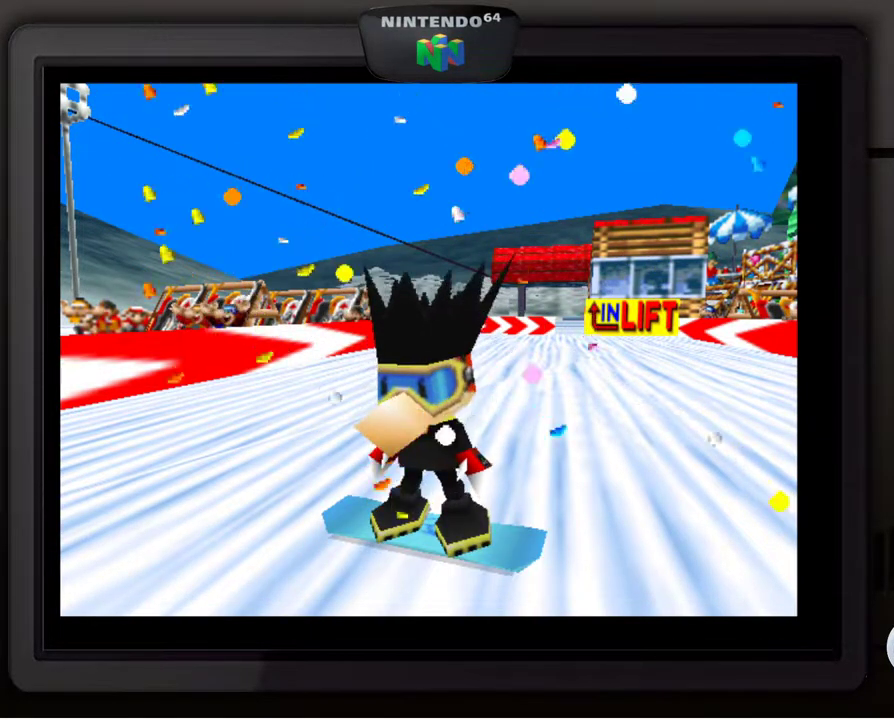
{"buttons": [], "left_stick": "center", "events": [[117, "left_stick", "up-left"], [233, "left_stick", "center"], [317, "left_stick", "up"], [383, "left_stick", "up-left"], [500, "left_stick", "center"]]}
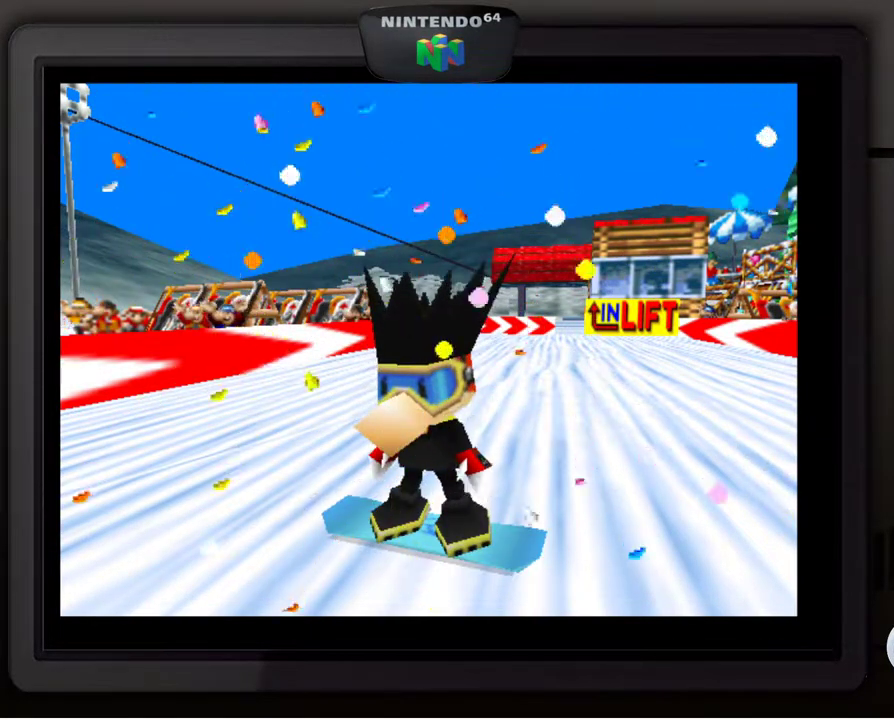
{"buttons": [], "left_stick": "down", "events": [[117, "left_stick", "up-left"], [250, "left_stick", "center"], [317, "left_stick", "up"], [417, "left_stick", "left"], [467, "left_stick", "down"]]}
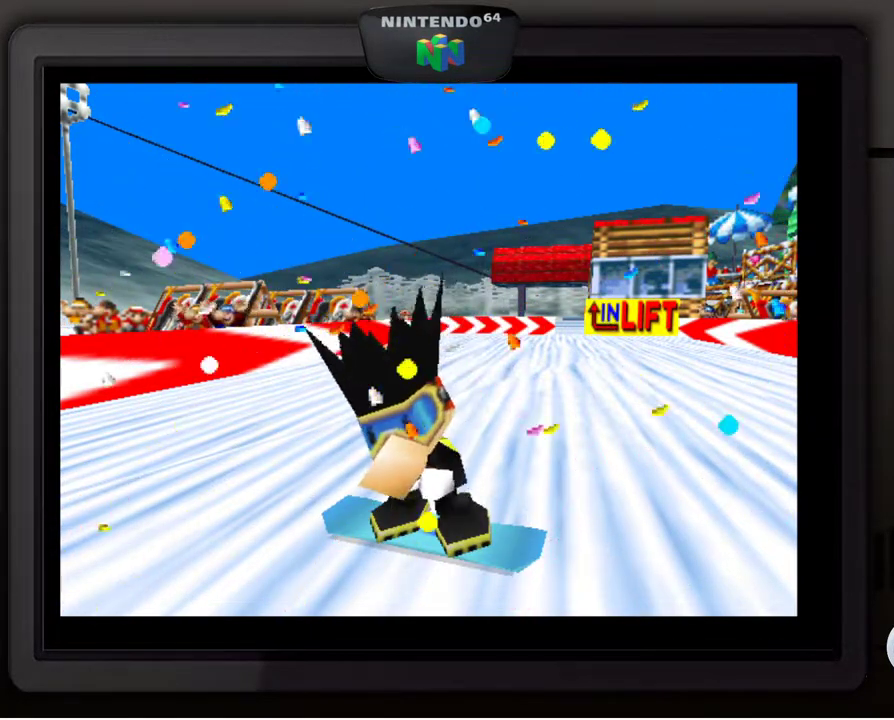
{"buttons": [], "left_stick": "center", "events": [[50, "left_stick", "up"], [100, "left_stick", "center"]]}
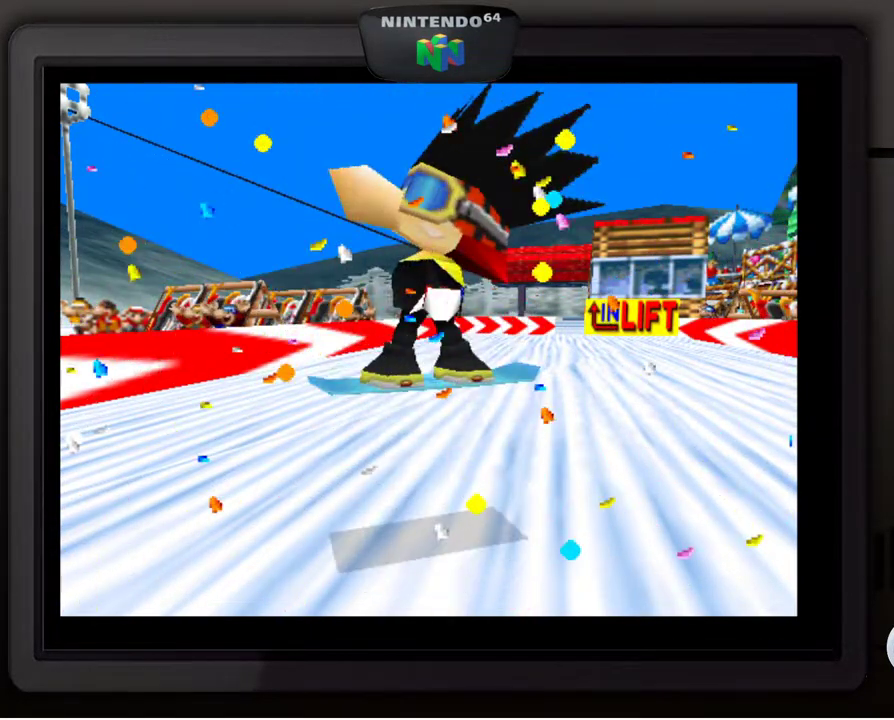
{"buttons": [], "left_stick": "center", "events": []}
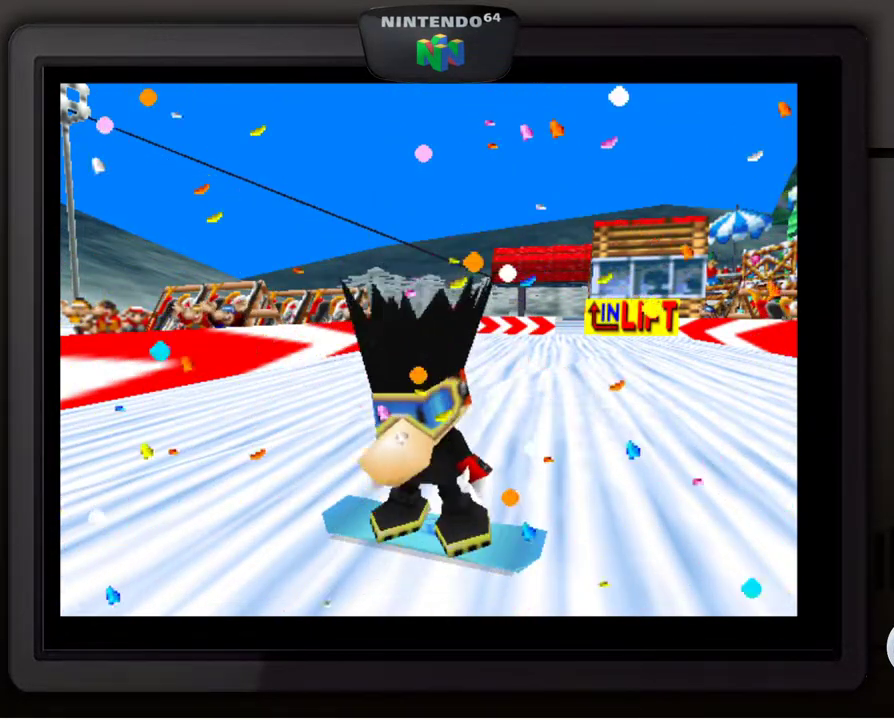
{"buttons": ["Z"], "left_stick": "center", "events": [[400, "Z", "down"]]}
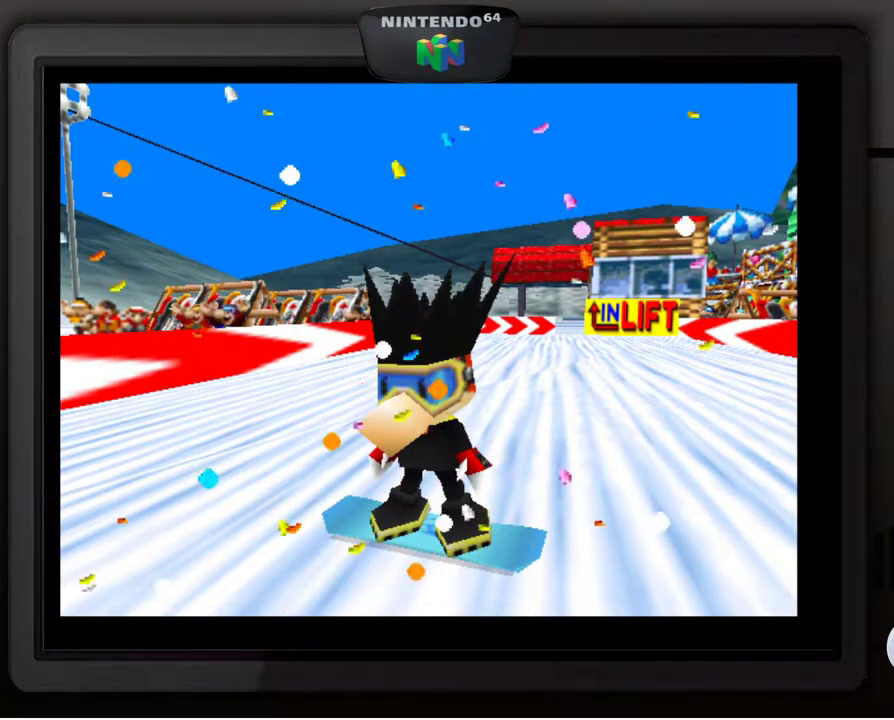
{"buttons": ["Z"], "left_stick": "center", "events": [[33, "Z", "up"], [133, "Z", "down"], [300, "Z", "up"], [400, "Z", "down"]]}
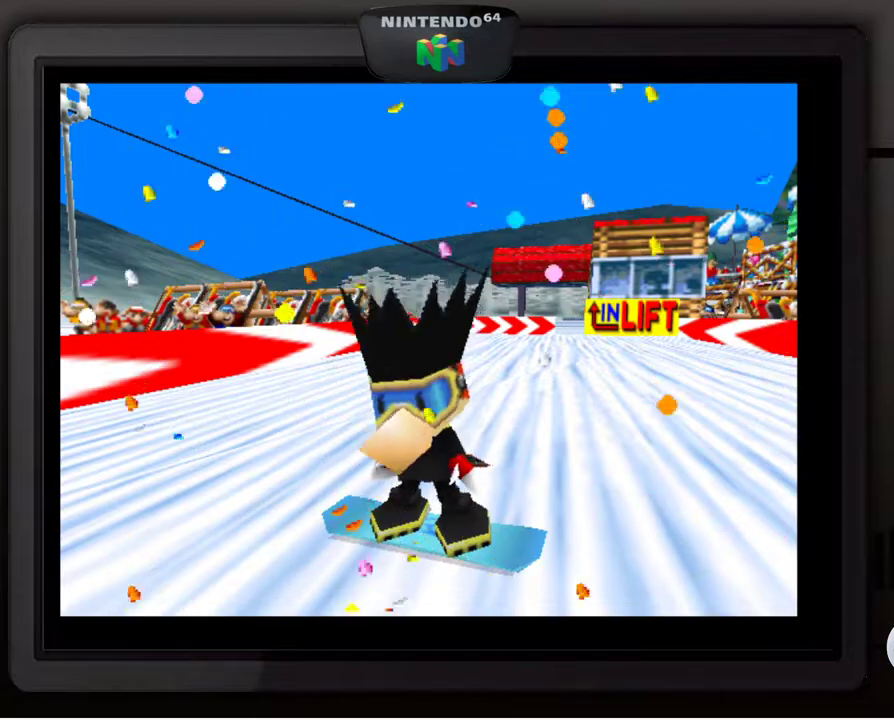
{"buttons": [], "left_stick": "center", "events": [[17, "Z", "up"], [83, "Z", "down"], [167, "Z", "up"], [267, "Z", "down"], [383, "Z", "up"]]}